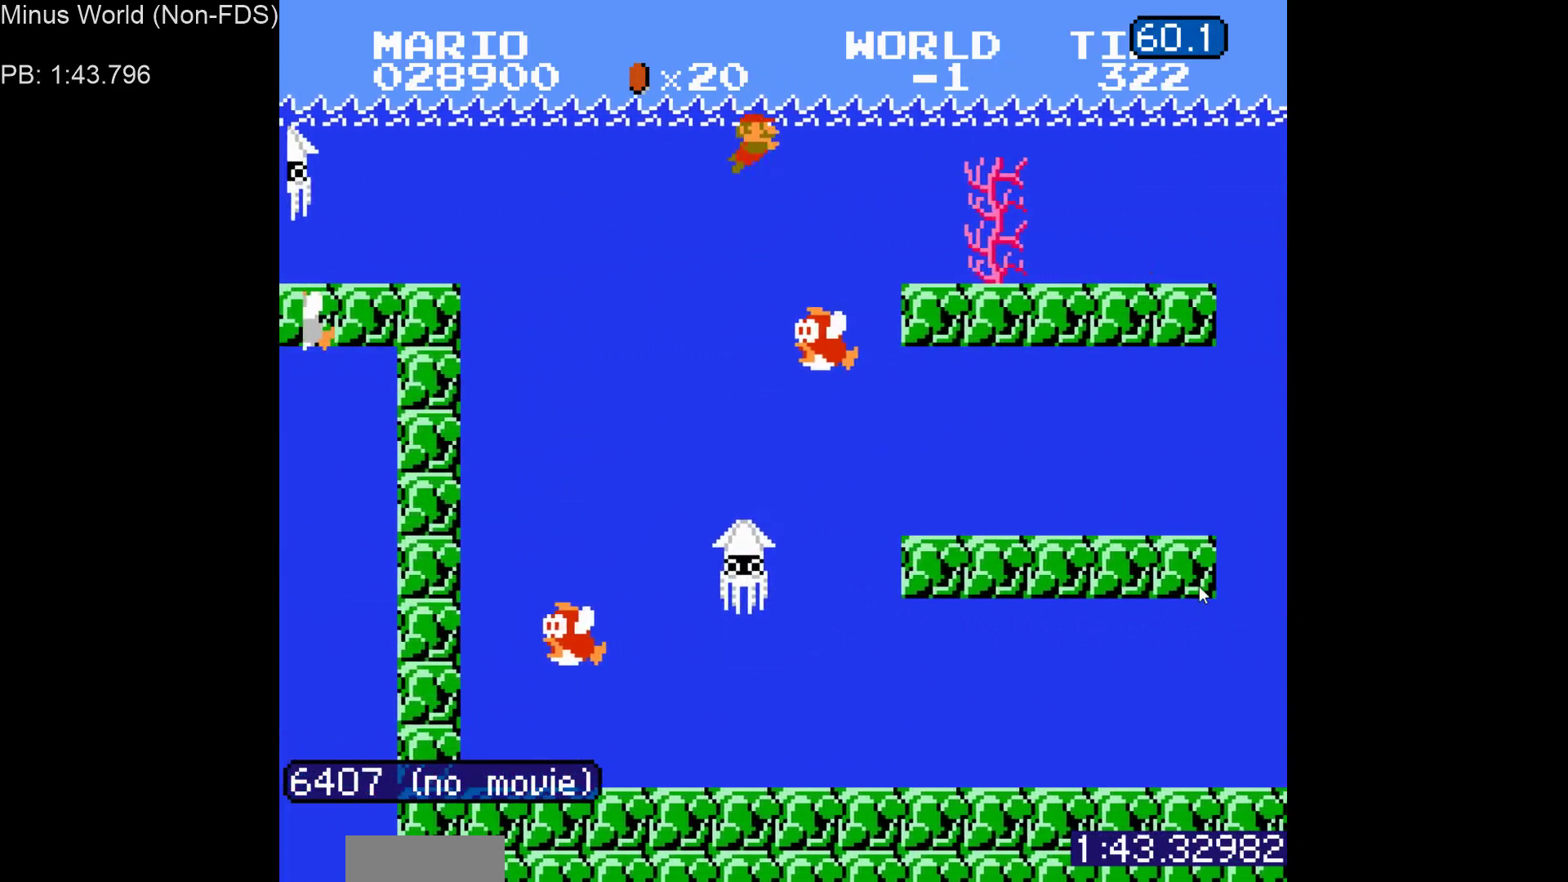
Gameplay with a controller (Nintendo layout); each line is a JSON object with the inputs held at the frame after it. "events" lists button and stick changes between this image and that frame as [ms after this image, input, new state], when the widget could be followed in between. Not read: L3 R3.
{"buttons": ["DPAD_RIGHT"], "events": [[367, "A", "down"], [467, "A", "up"]]}
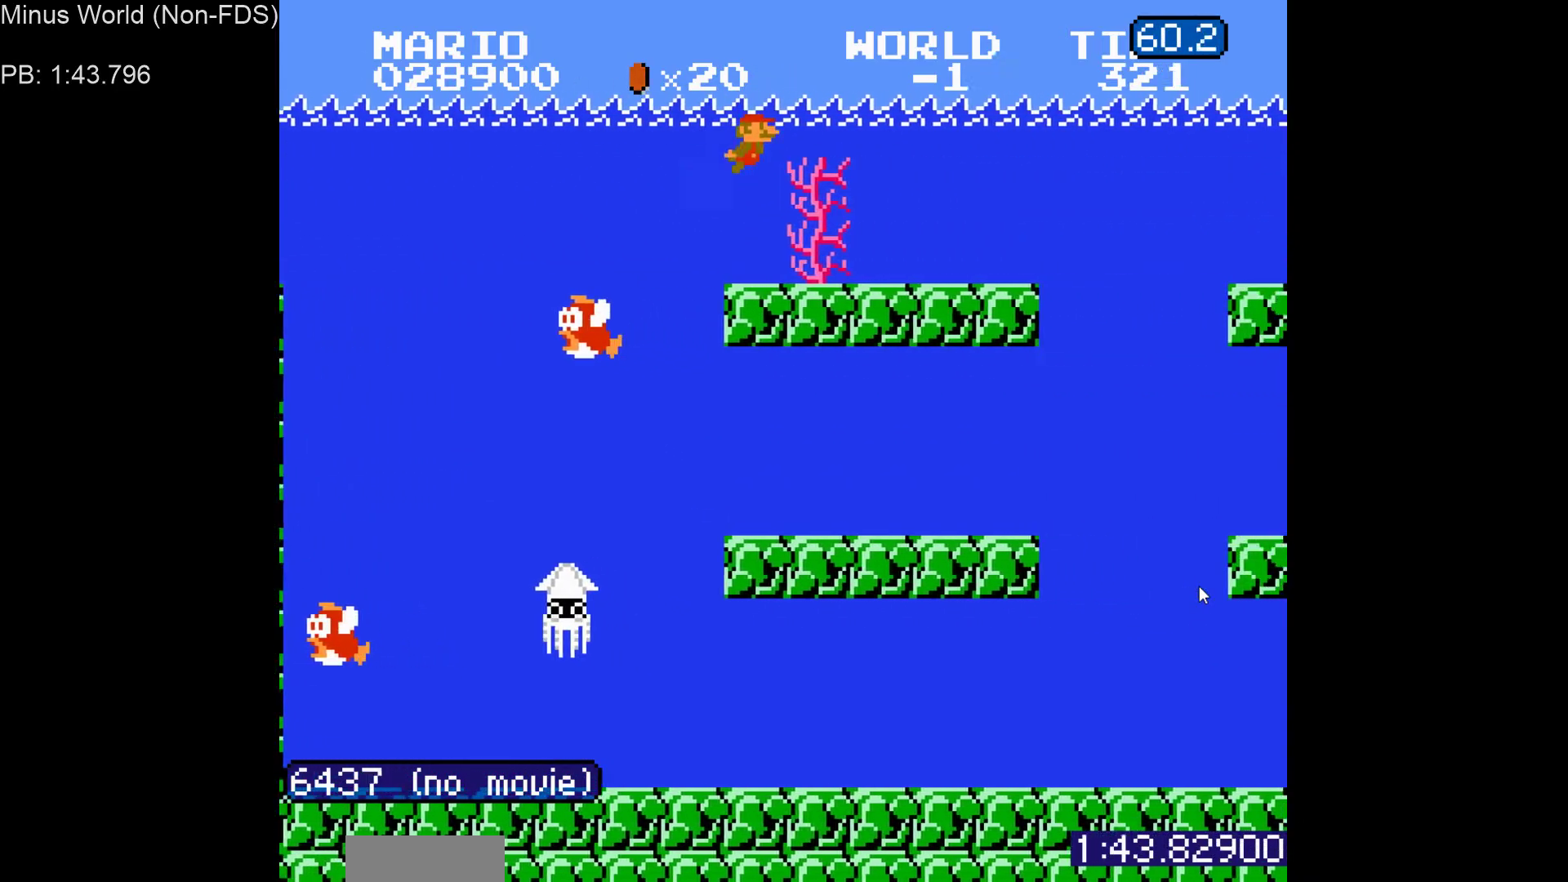
{"buttons": ["A", "DPAD_RIGHT"], "events": [[67, "A", "down"], [150, "A", "up"], [250, "A", "down"], [333, "A", "up"], [483, "A", "down"]]}
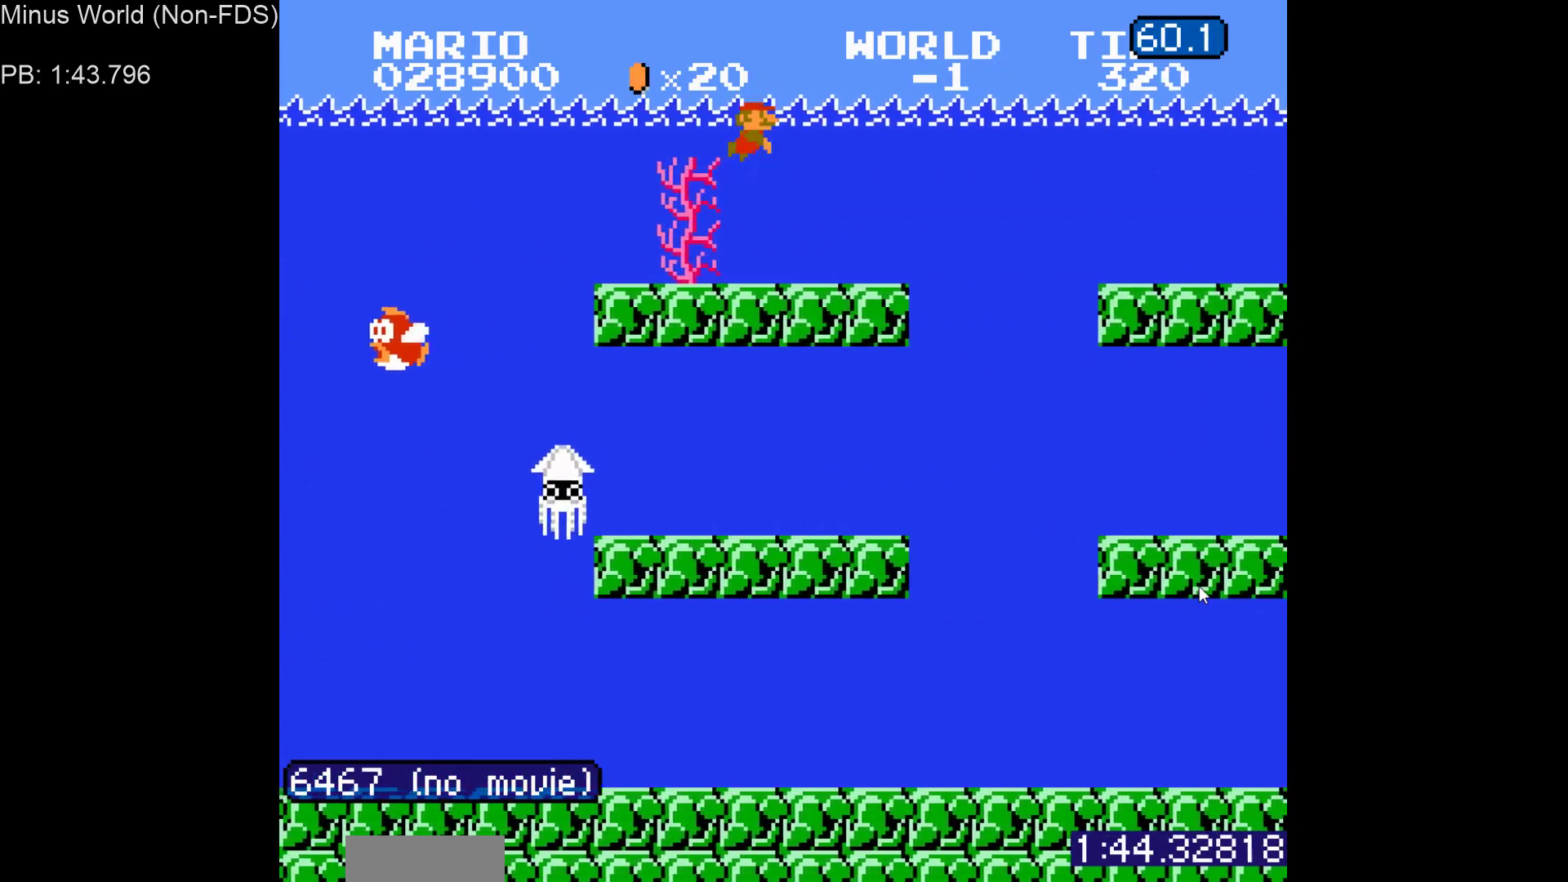
{"buttons": ["DPAD_RIGHT"], "events": [[67, "A", "up"], [433, "A", "down"], [500, "A", "up"]]}
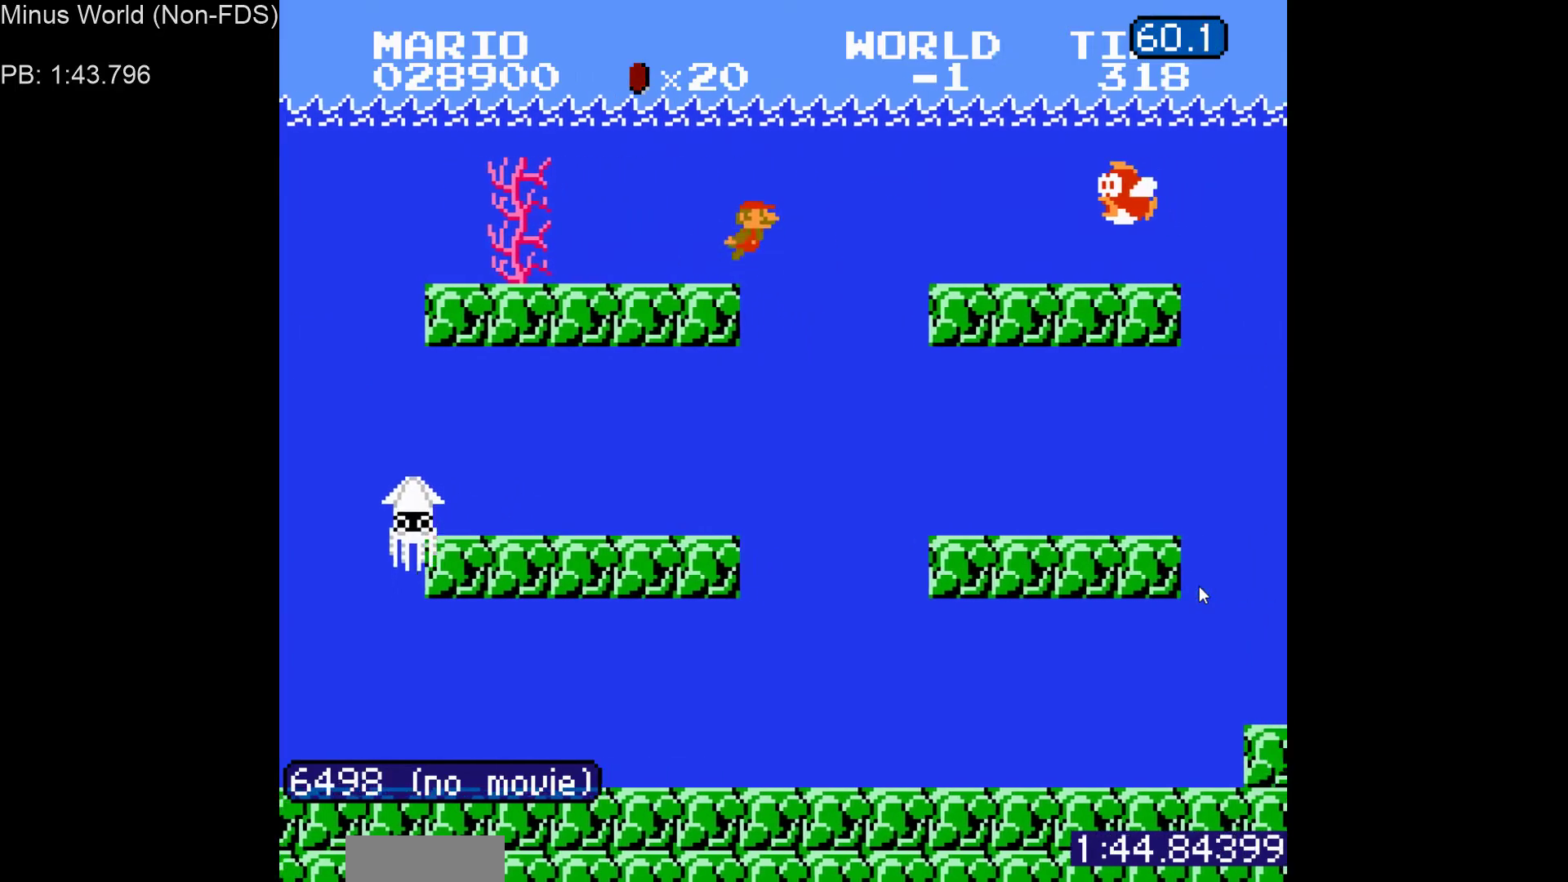
{"buttons": ["DPAD_RIGHT"], "events": []}
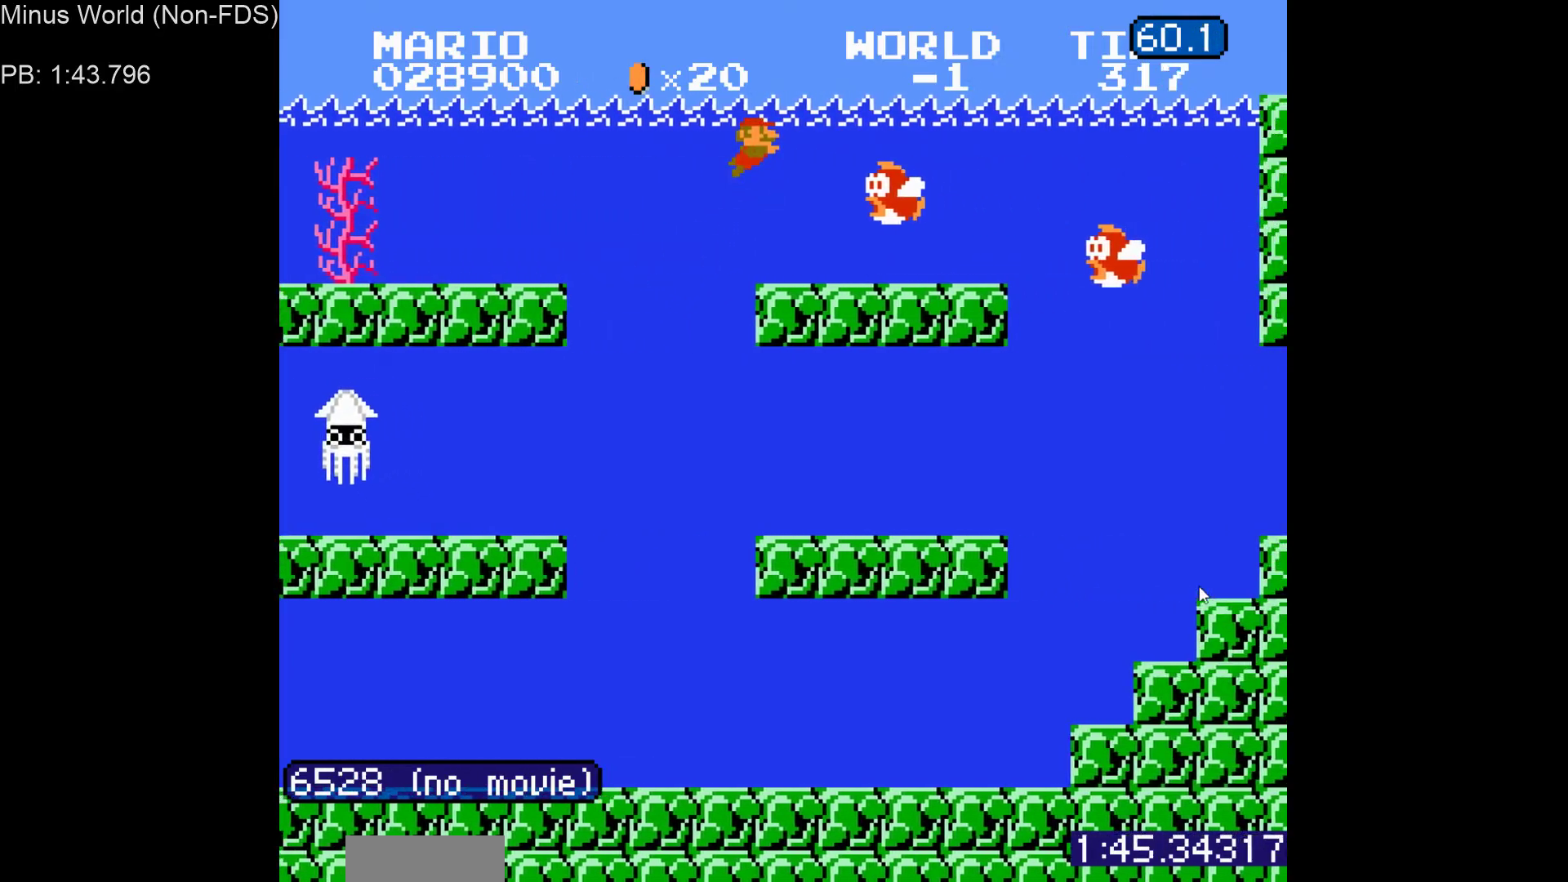
{"buttons": ["DPAD_RIGHT"], "events": [[33, "A", "down"], [100, "A", "up"], [217, "A", "down"], [333, "A", "up"]]}
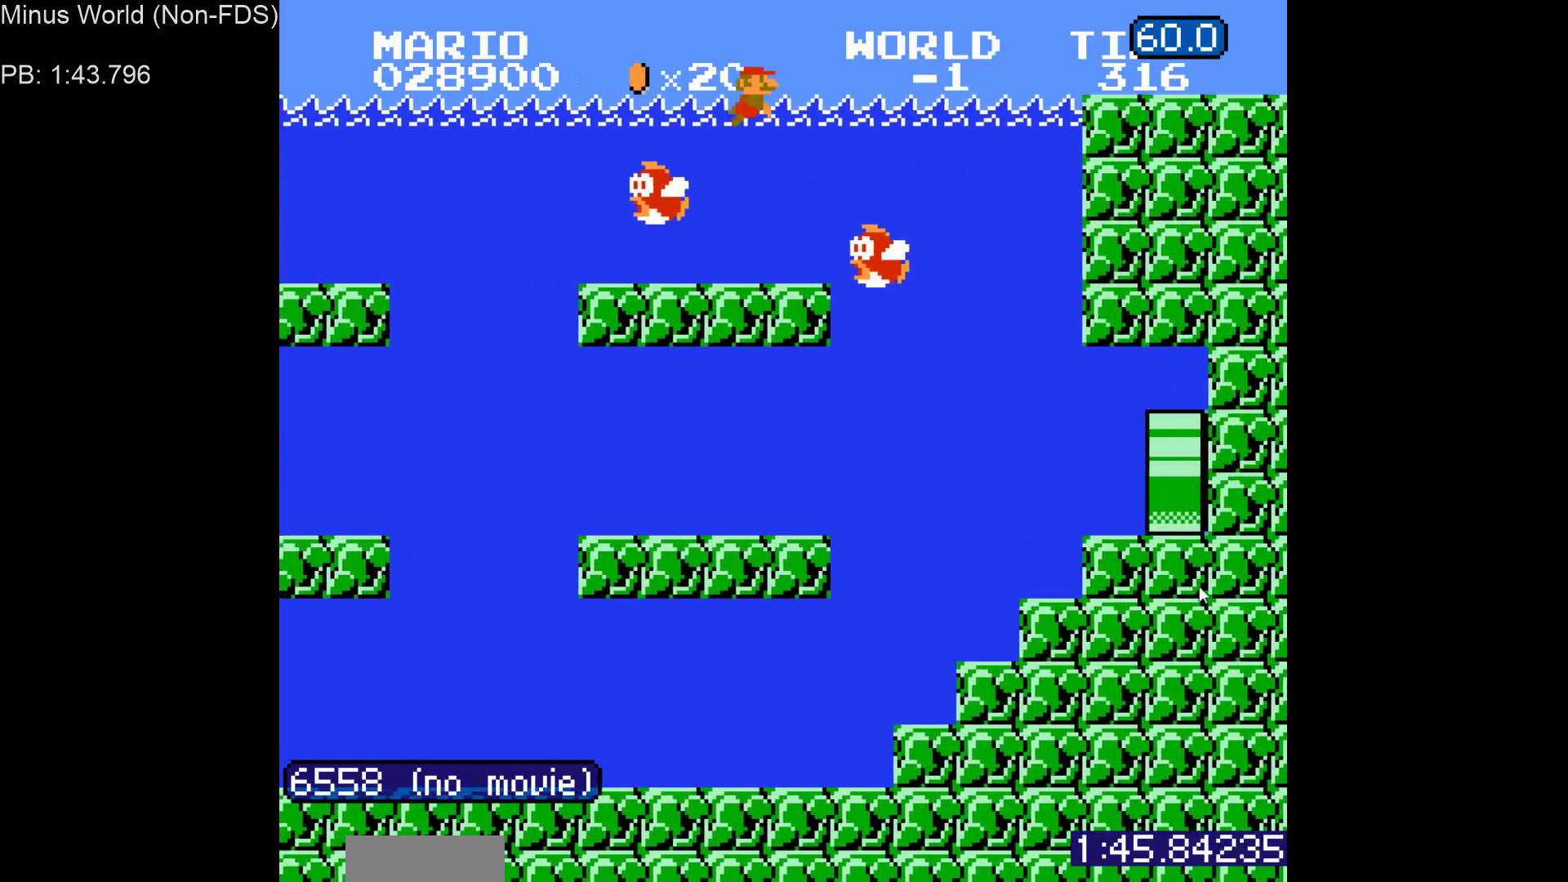
{"buttons": ["DPAD_LEFT"], "events": [[233, "A", "down"], [300, "A", "up"], [433, "DPAD_RIGHT", "up"], [467, "DPAD_LEFT", "down"]]}
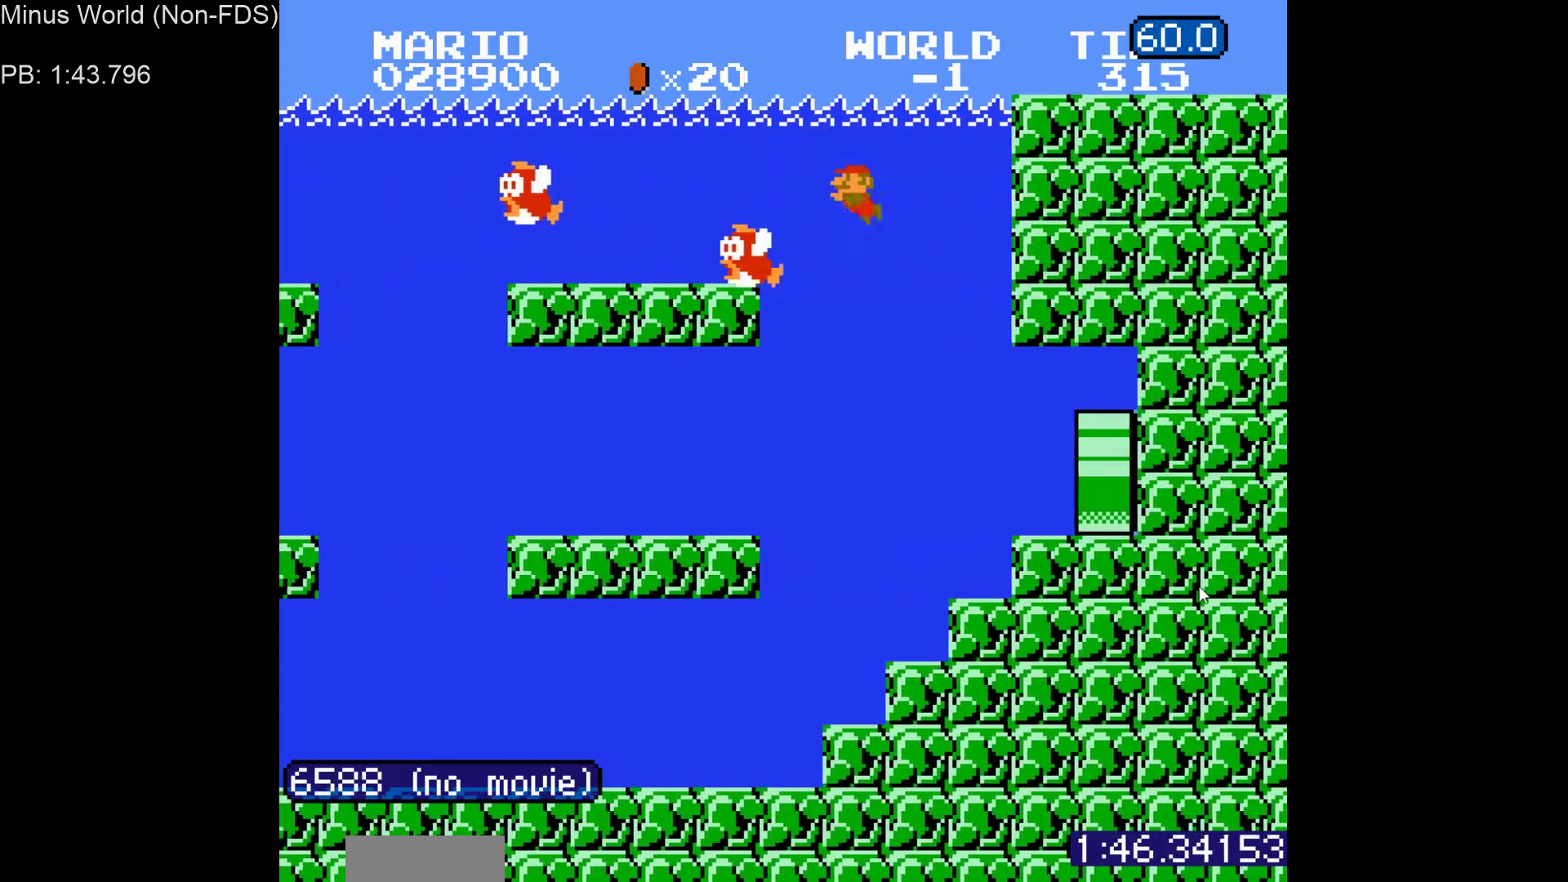
{"buttons": ["DPAD_RIGHT"], "events": [[133, "DPAD_LEFT", "up"], [167, "DPAD_RIGHT", "down"]]}
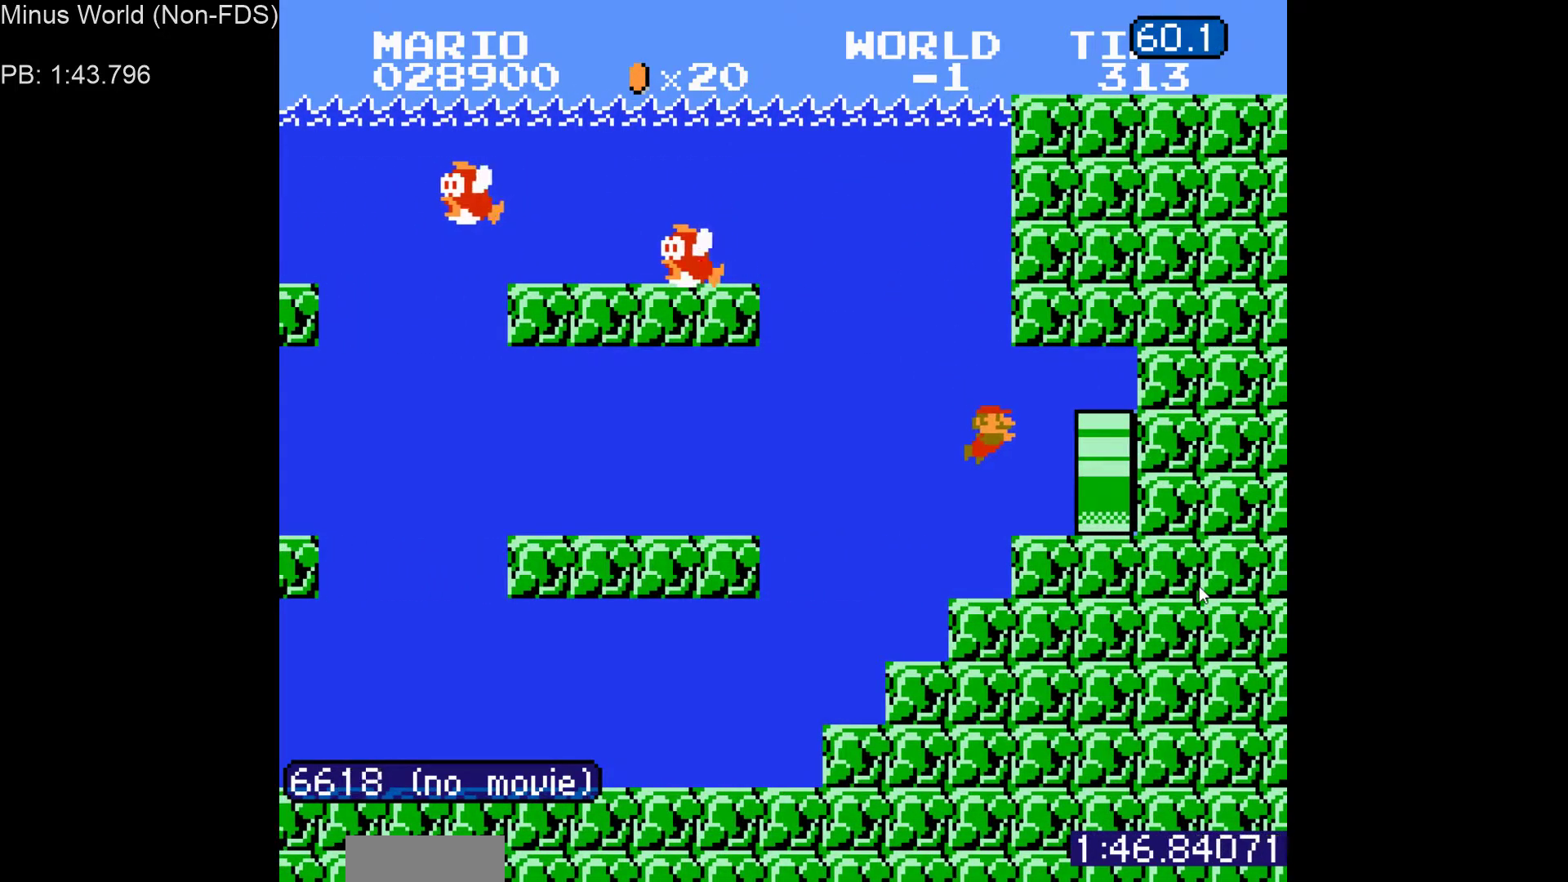
{"buttons": ["DPAD_RIGHT"], "events": []}
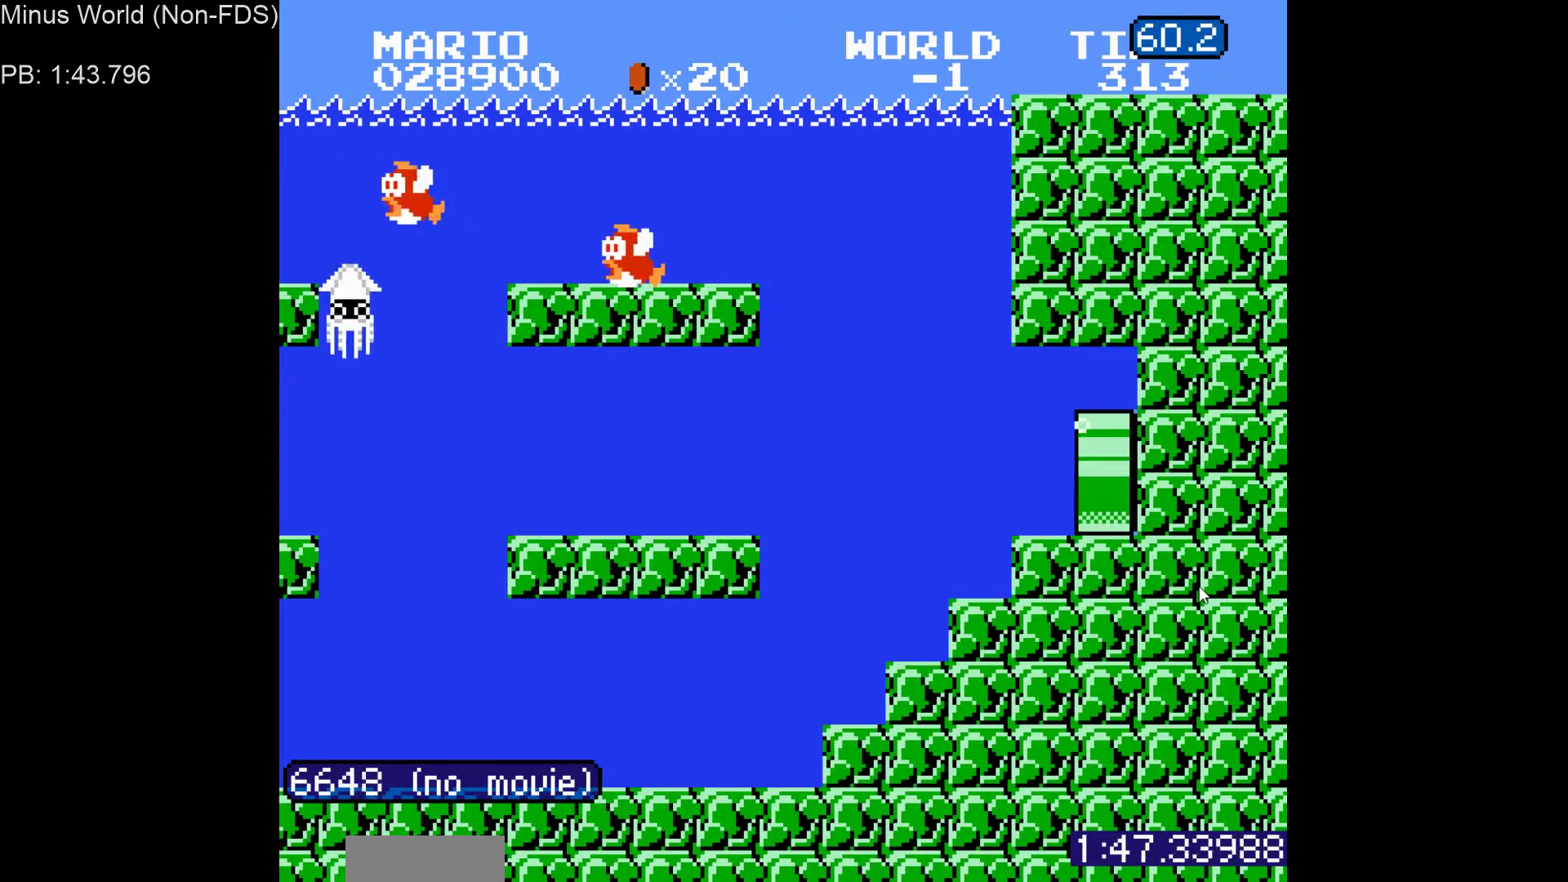
{"buttons": ["DPAD_UP", "DPAD_RIGHT"], "events": [[133, "DPAD_UP", "down"], [267, "DPAD_UP", "up"], [400, "DPAD_UP", "down"]]}
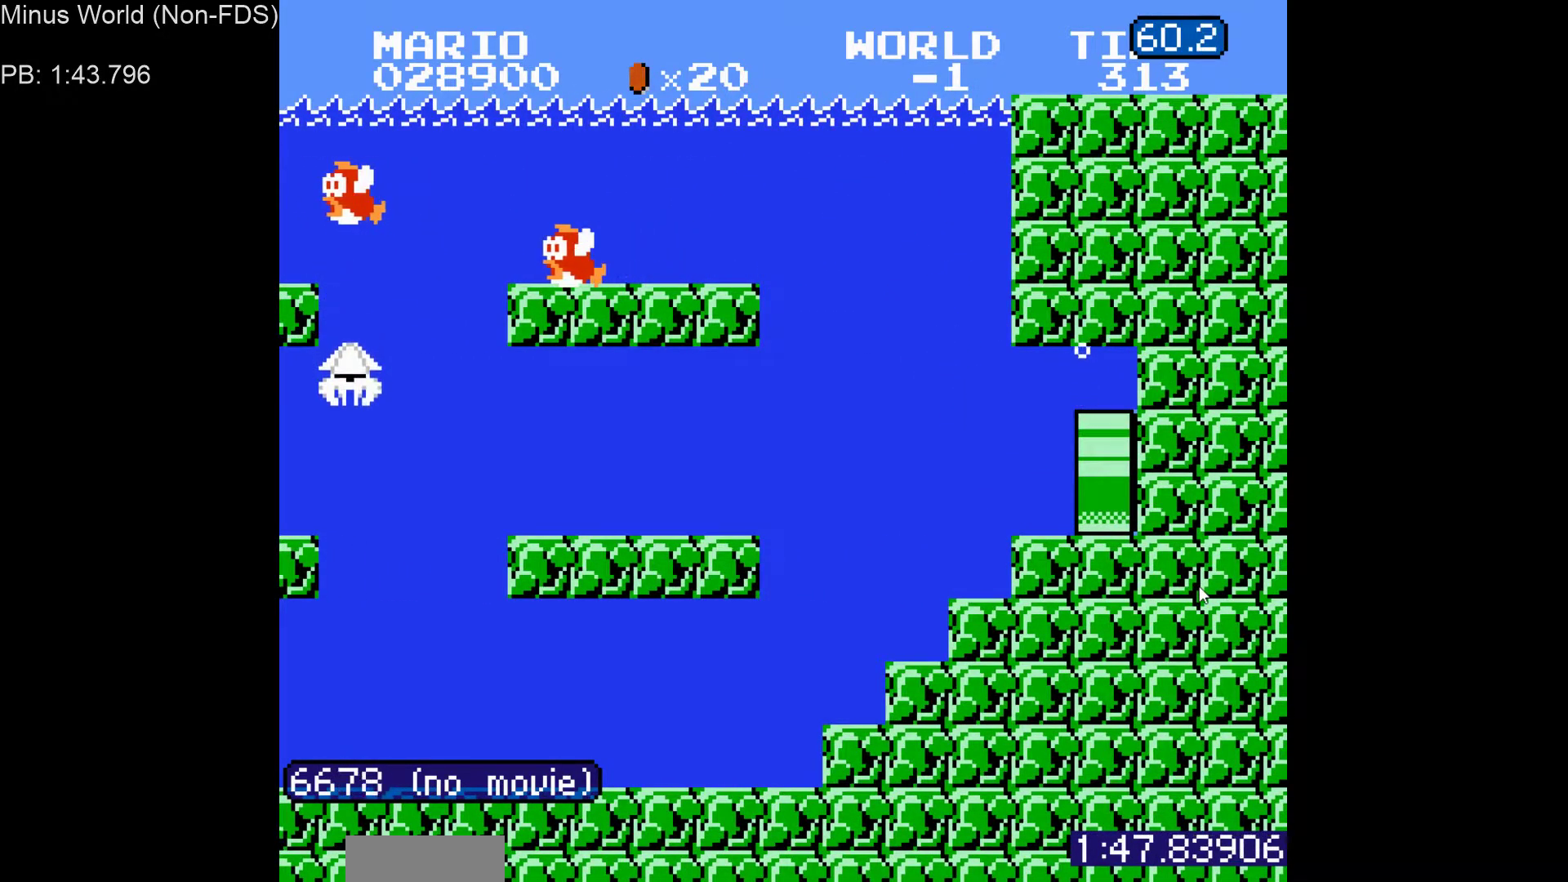
{"buttons": []}
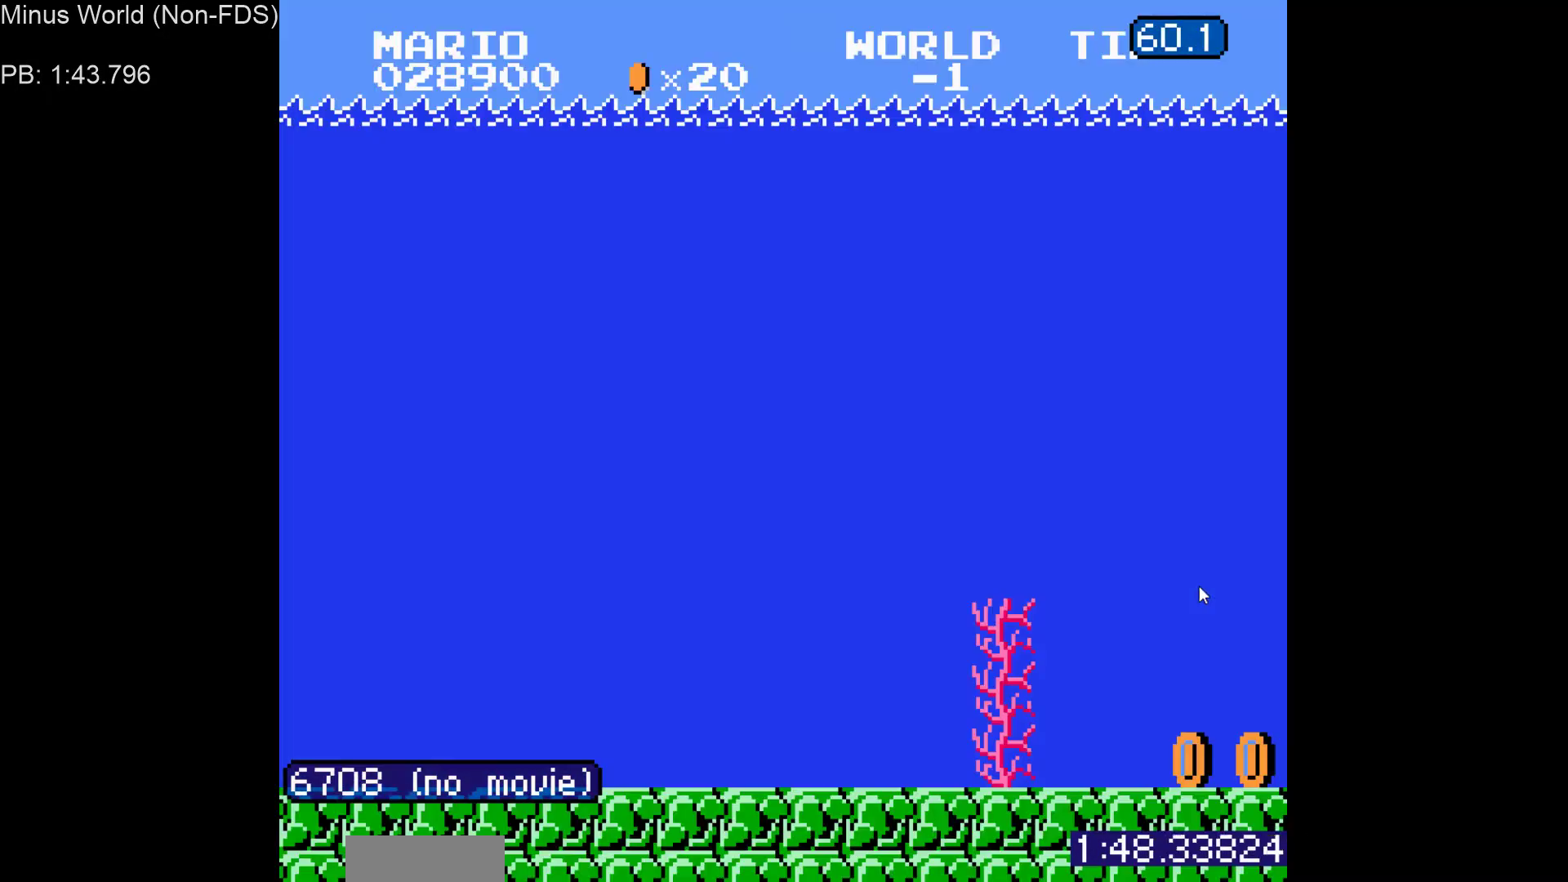
{"buttons": [], "events": []}
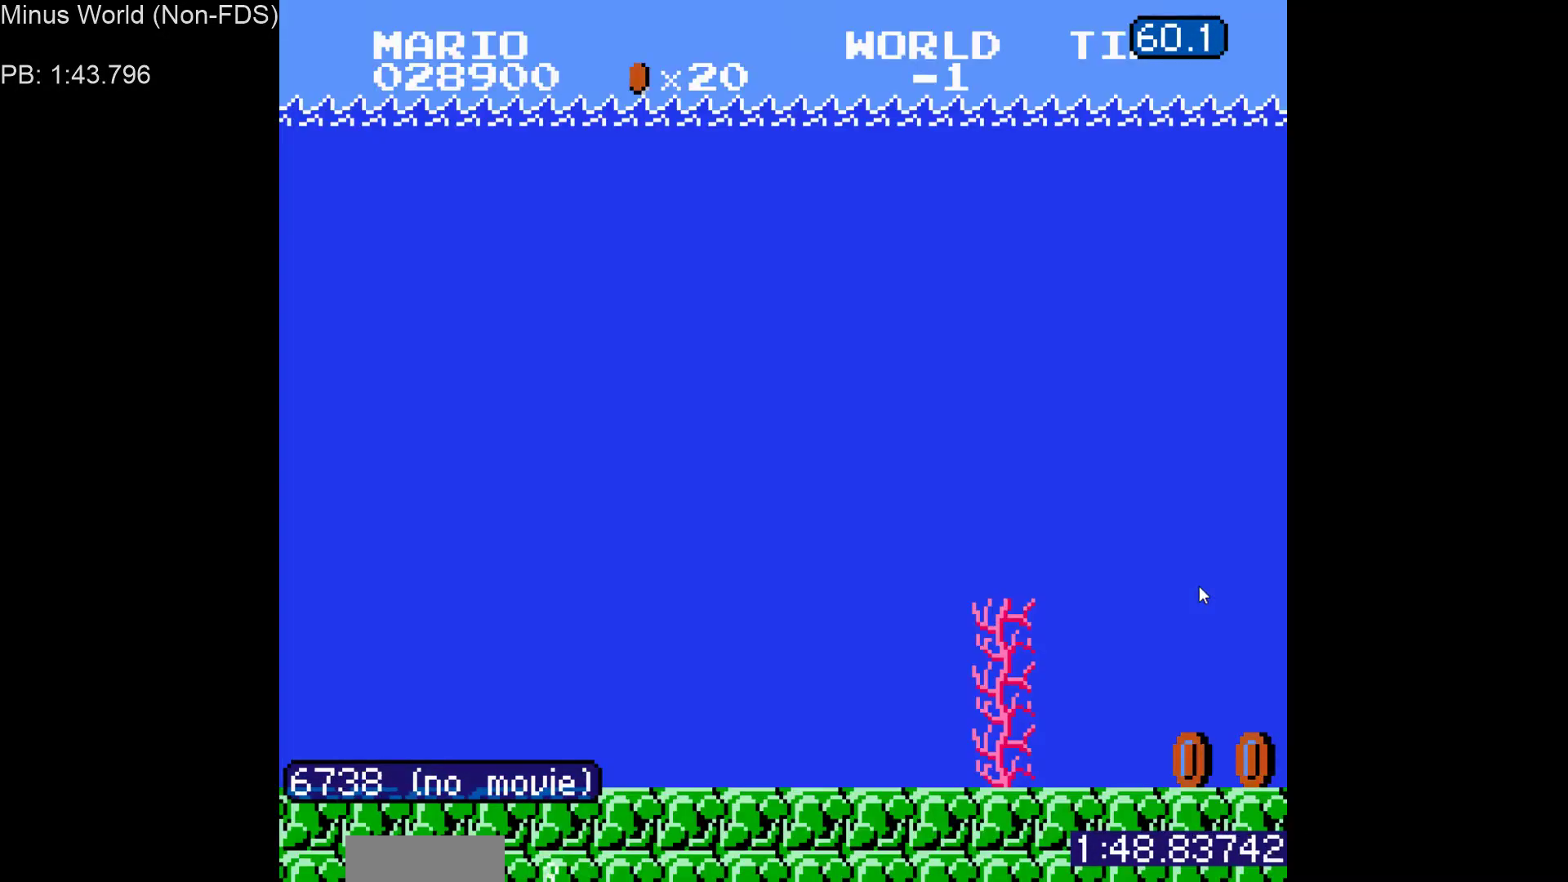
{"buttons": [], "events": []}
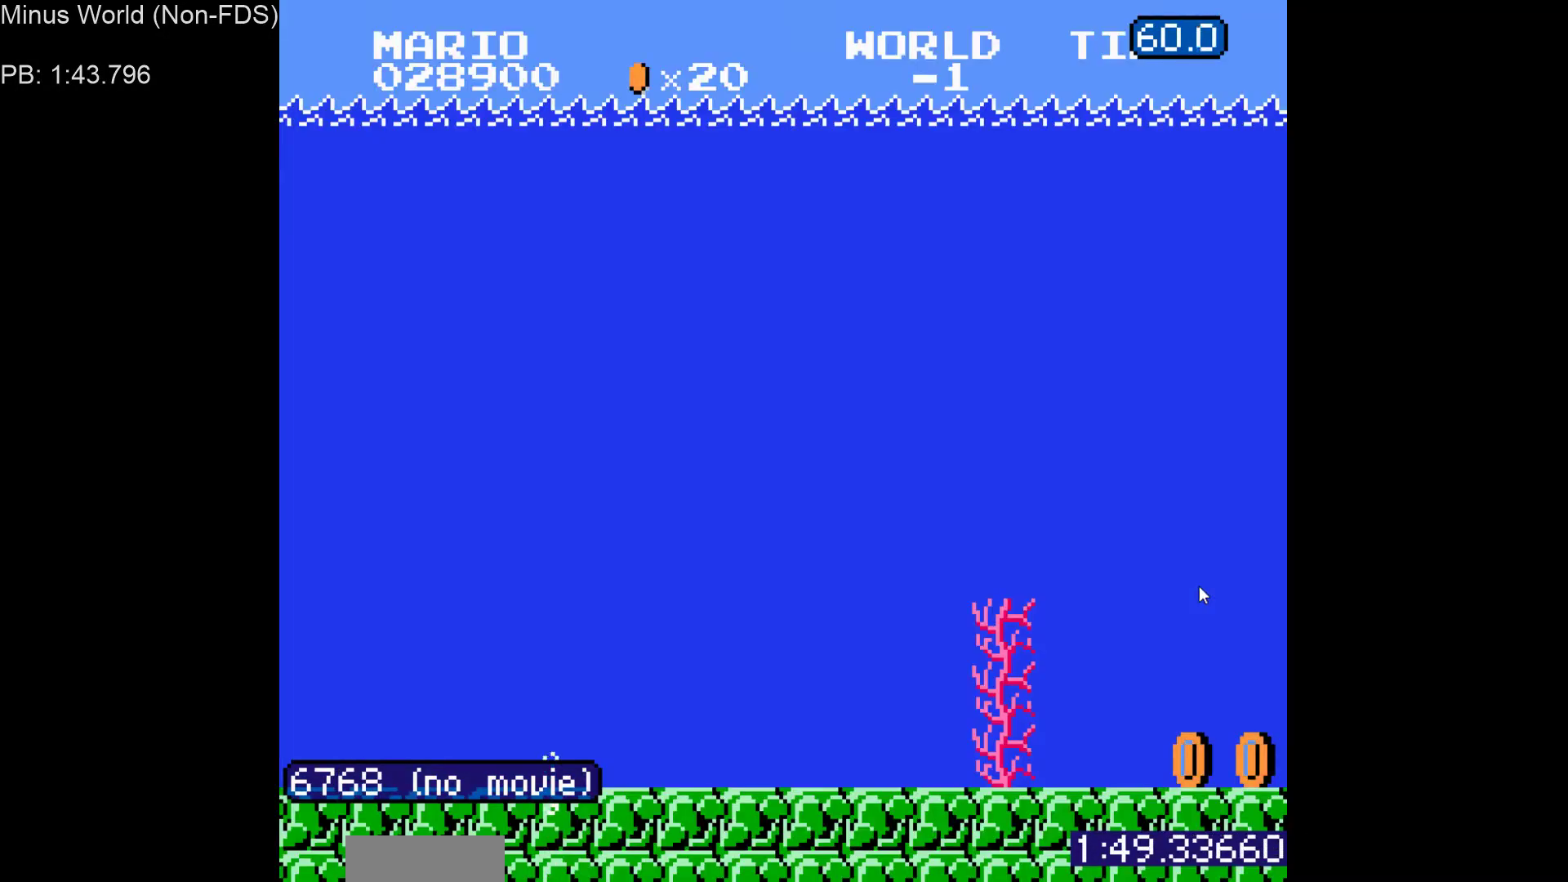
{"buttons": ["A"], "events": [[100, "B", "down"], [350, "A", "down"], [483, "B", "up"]]}
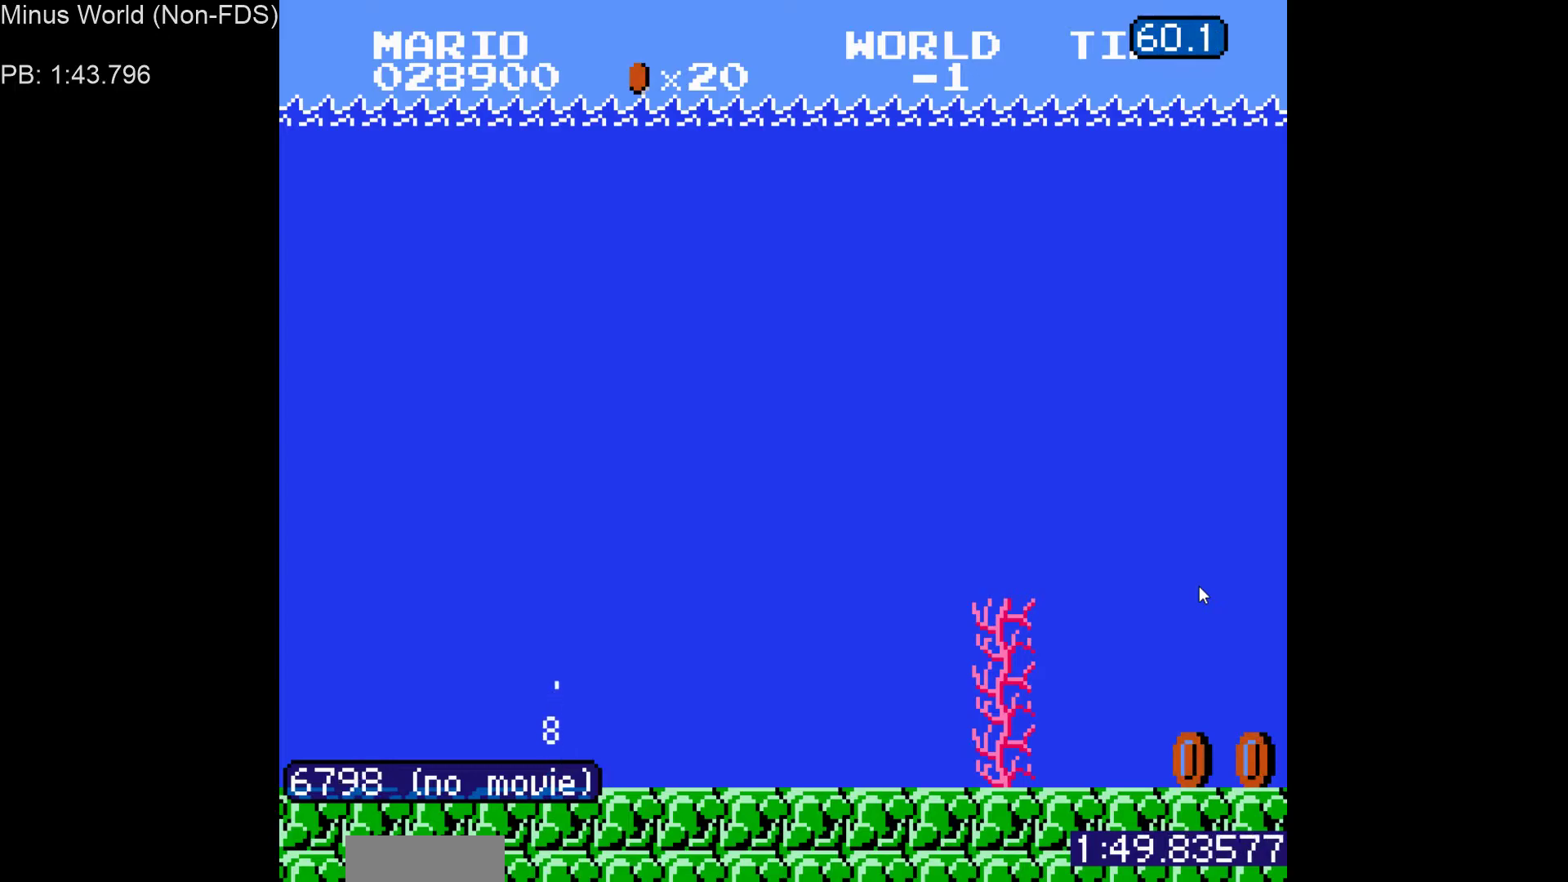
{"buttons": ["A"], "events": []}
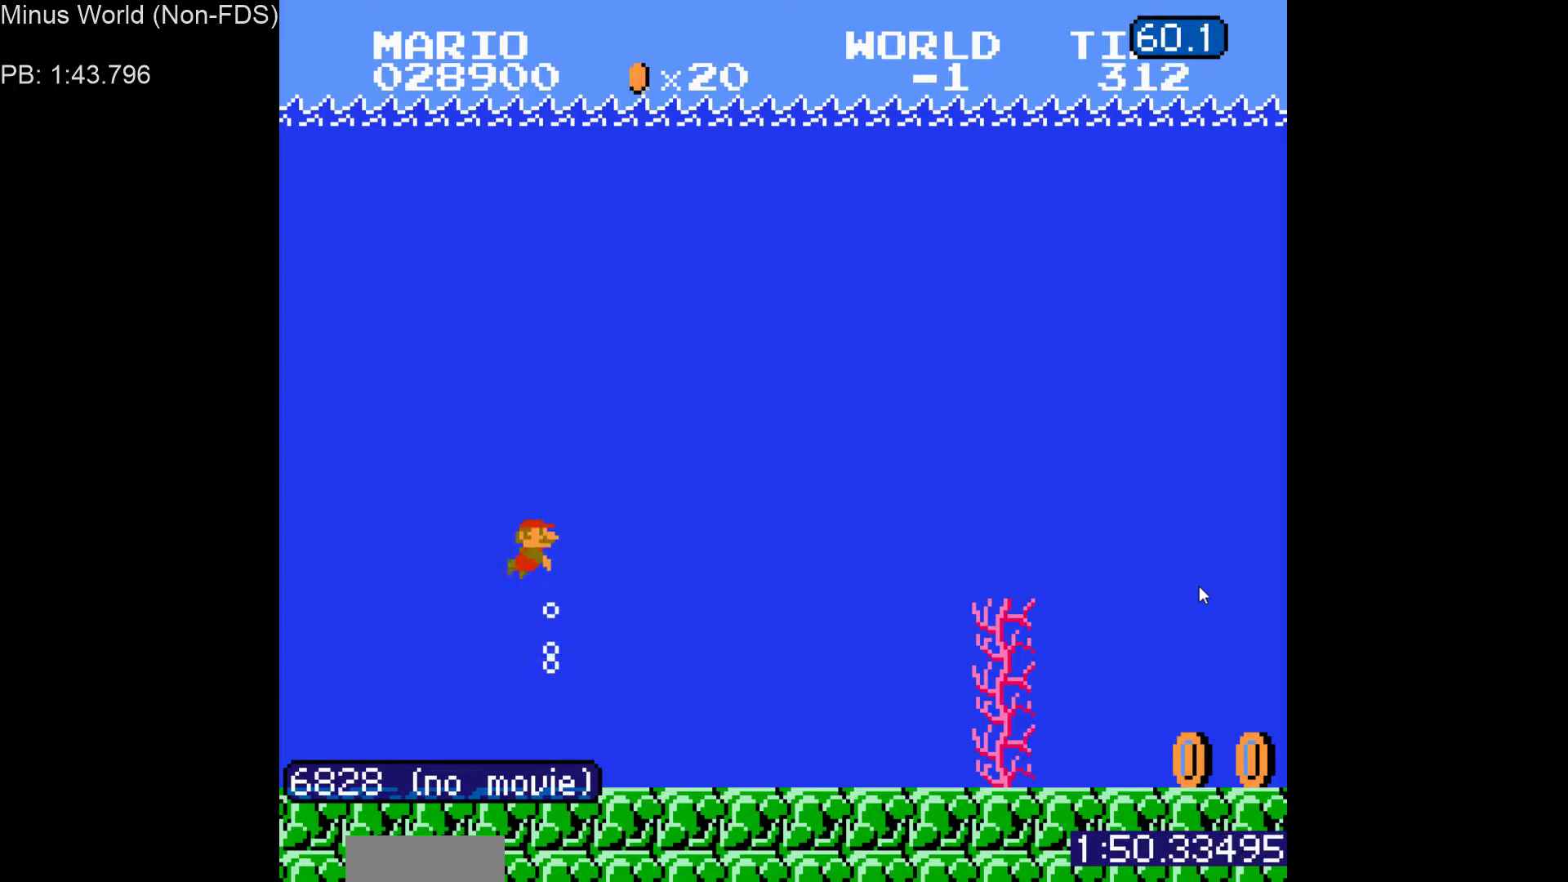
{"buttons": [], "events": [[350, "A", "up"]]}
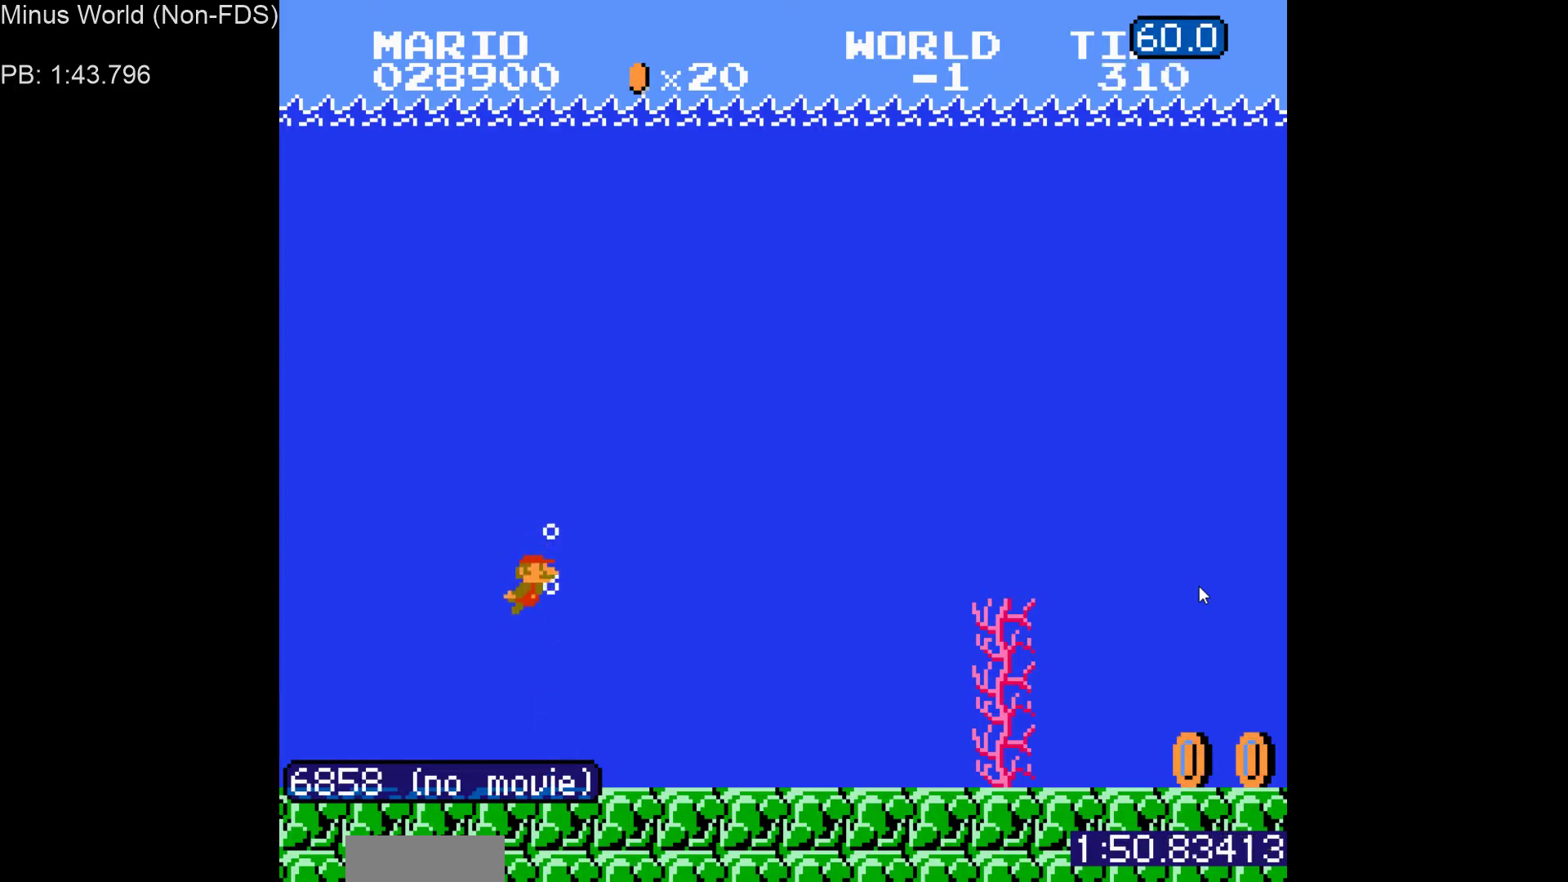
{"buttons": ["DPAD_DOWN"], "events": [[133, "DPAD_DOWN", "down"]]}